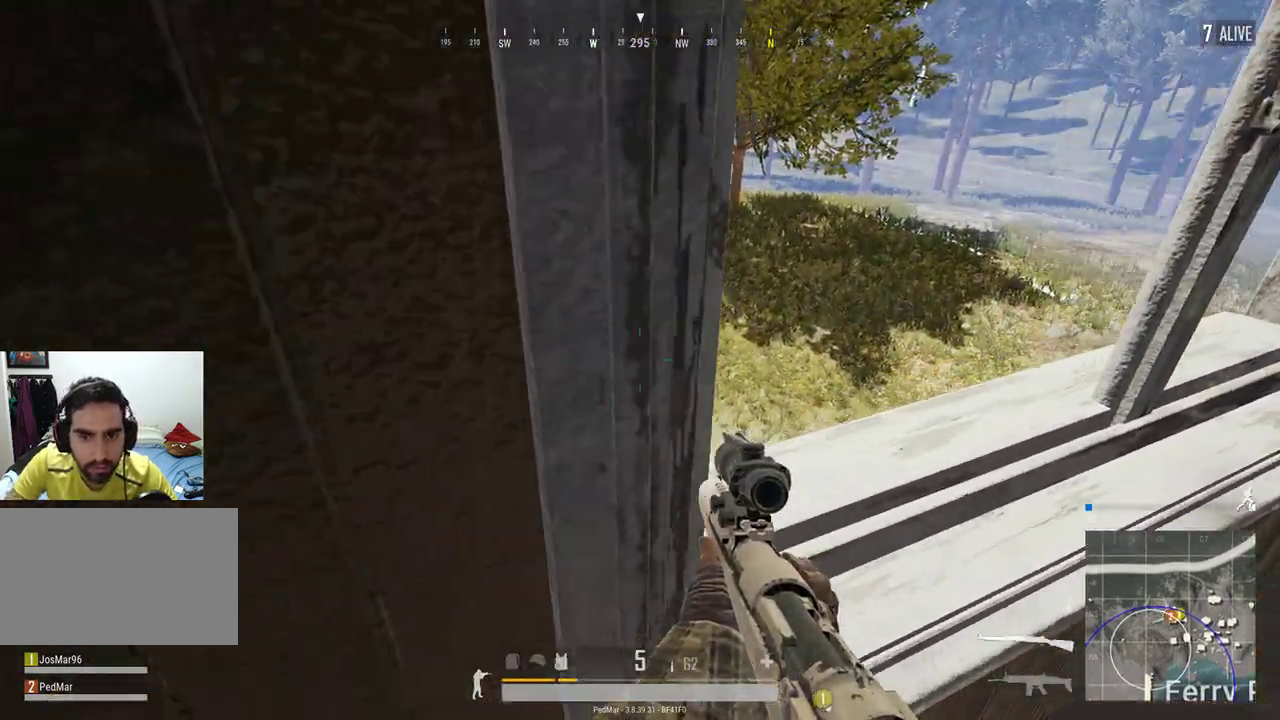
Gameplay with keyboard and mouse; each line is a JSON object with the keys and mouse buttons held at the frame after it. "events" lists presses ("down") and releases ("up") of "a", "c", "ctrl", "d", "e", "f", "q", "r", "s", "shift", "space", "tab", "w", "x", "z", "mouse_left", "mouse_wheel", "mouse_right", "mouse_mb4" and "mouse_mb5" between this image and that frame as [ms after this image, input, new state], when the widget could be followed in between. "mouse_left", "mouse_wheel", "mouse_right", "mouse_mb4", "mouse_mb5" = the "left", "wheel", "right", "mb4", "mb5" buttons of the "mouse" list. No other keys are recorded. "wheel" means that the mouse wheel is clicked or scrolled. Not read: mouse_move.
{"keys": ["a", "s"], "mouse": [], "events": [[33, "d", "up"], [67, "s", "down"], [133, "a", "down"]]}
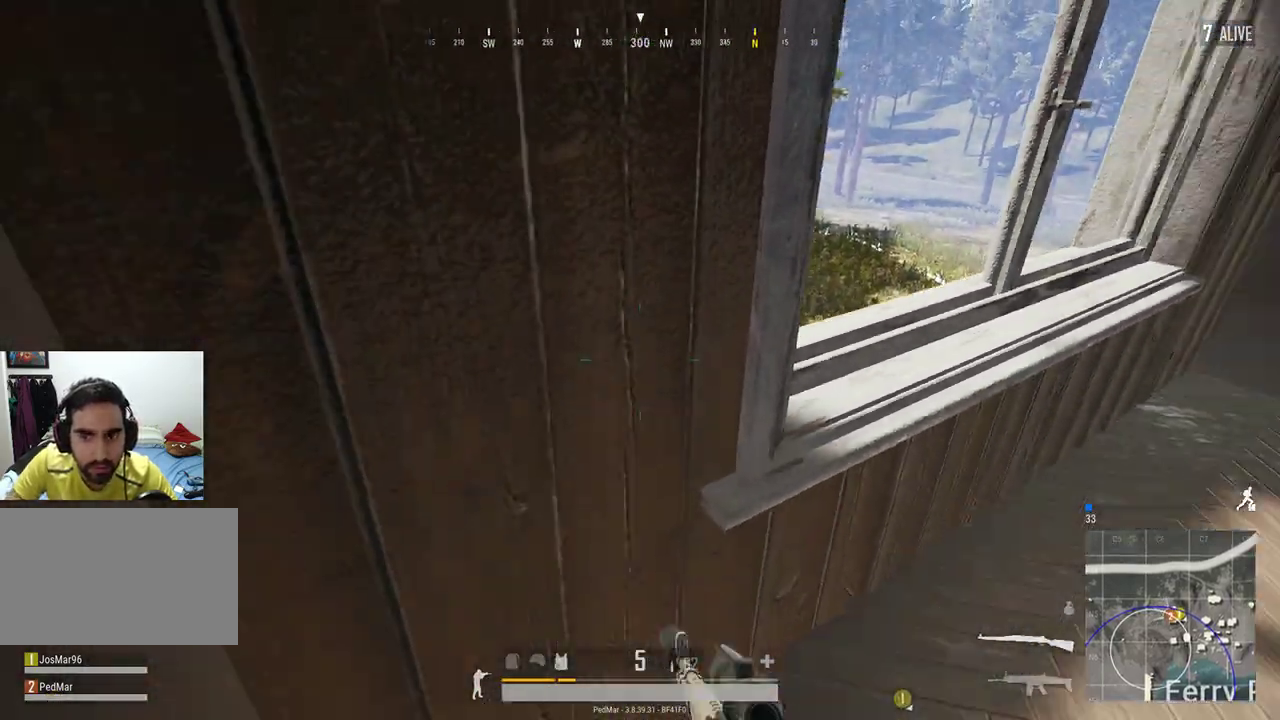
{"keys": ["s"], "mouse": [], "events": [[400, "a", "up"]]}
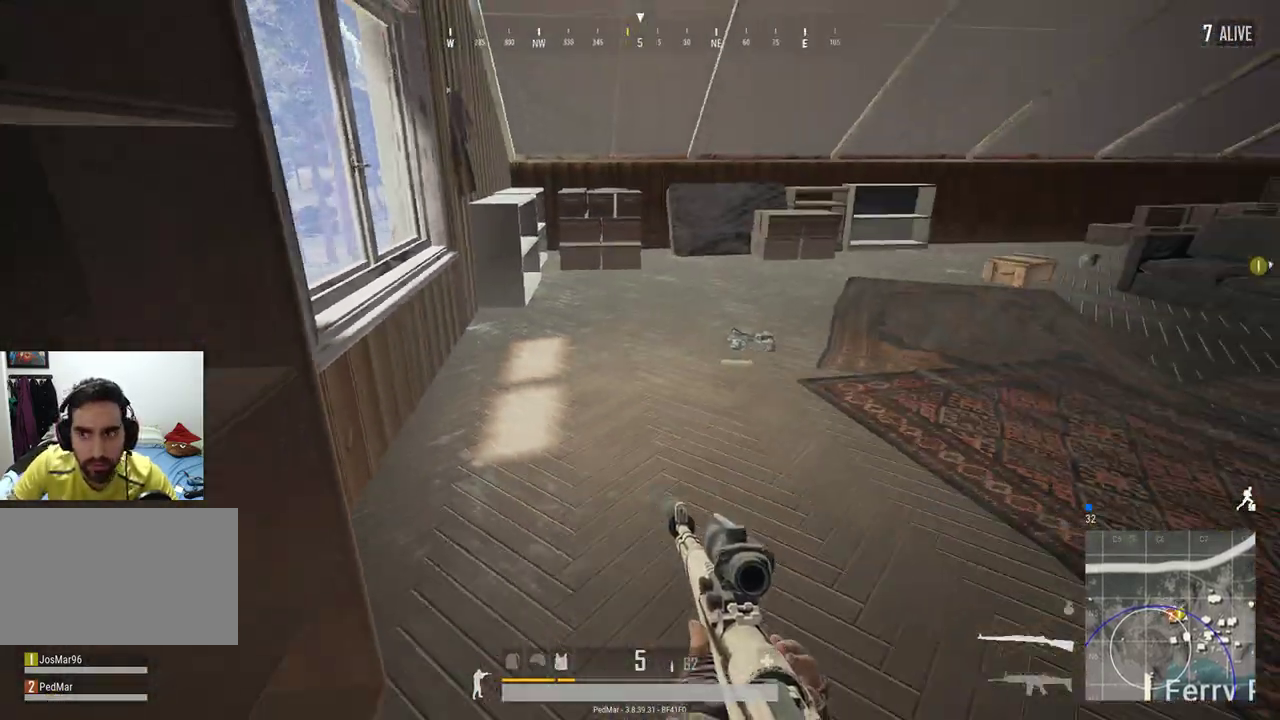
{"keys": [], "mouse": [], "events": [[133, "tab", "down"], [233, "tab", "up"], [267, "s", "up"]]}
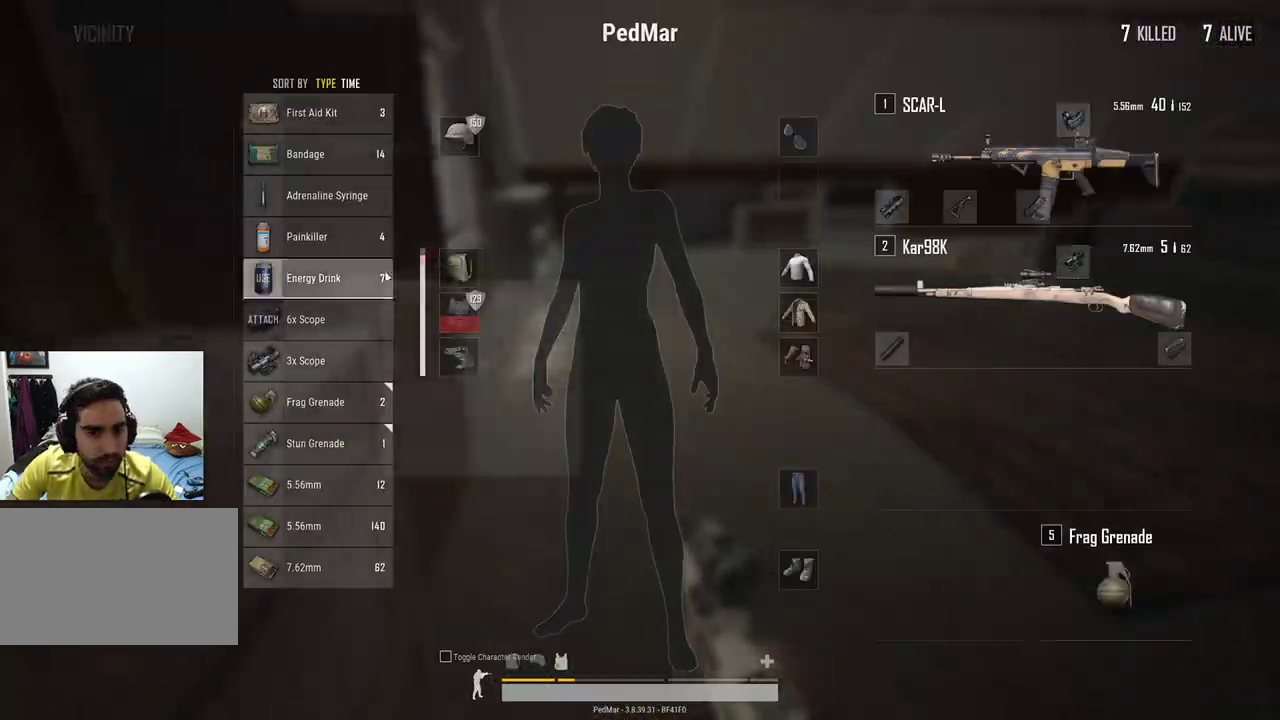
{"keys": [], "mouse": [], "events": [[100, "tab", "down"], [167, "tab", "up"]]}
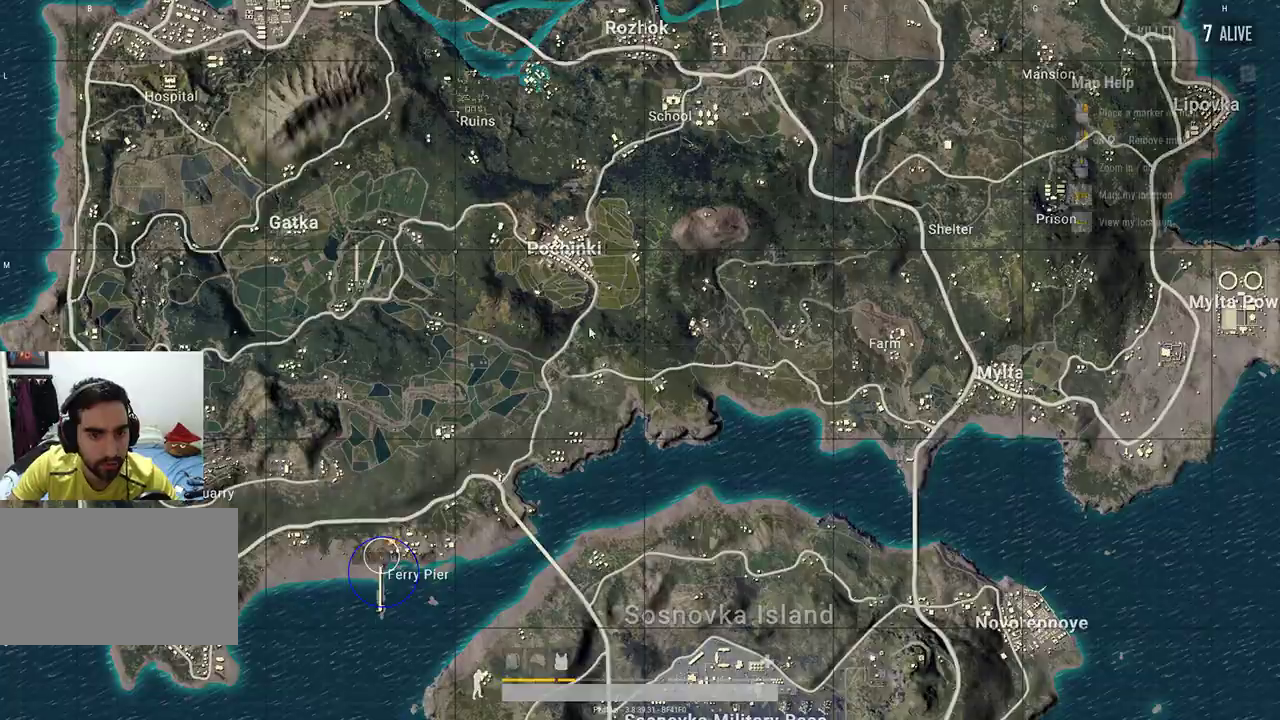
{"keys": [], "mouse": [], "events": []}
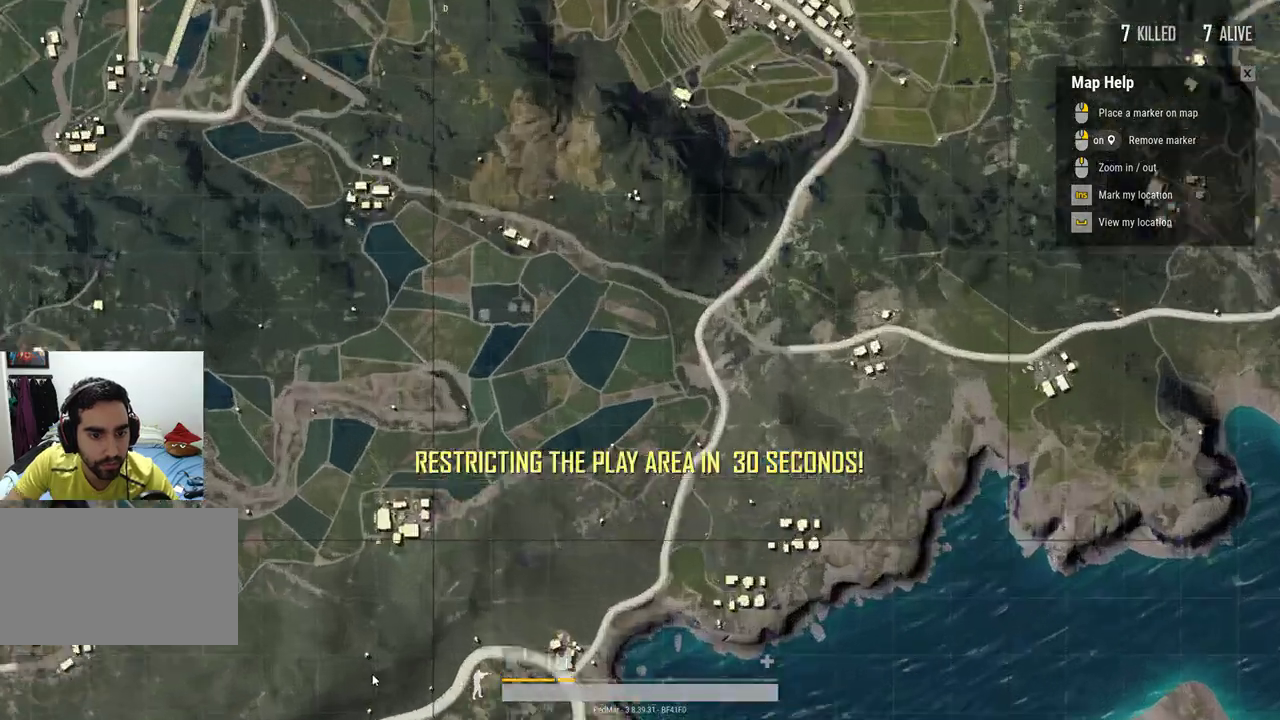
{"keys": [], "mouse": ["left"], "events": [[67, "mouse_wheel", "down"], [133, "mouse_wheel", "up"], [367, "mouse_left", "down"]]}
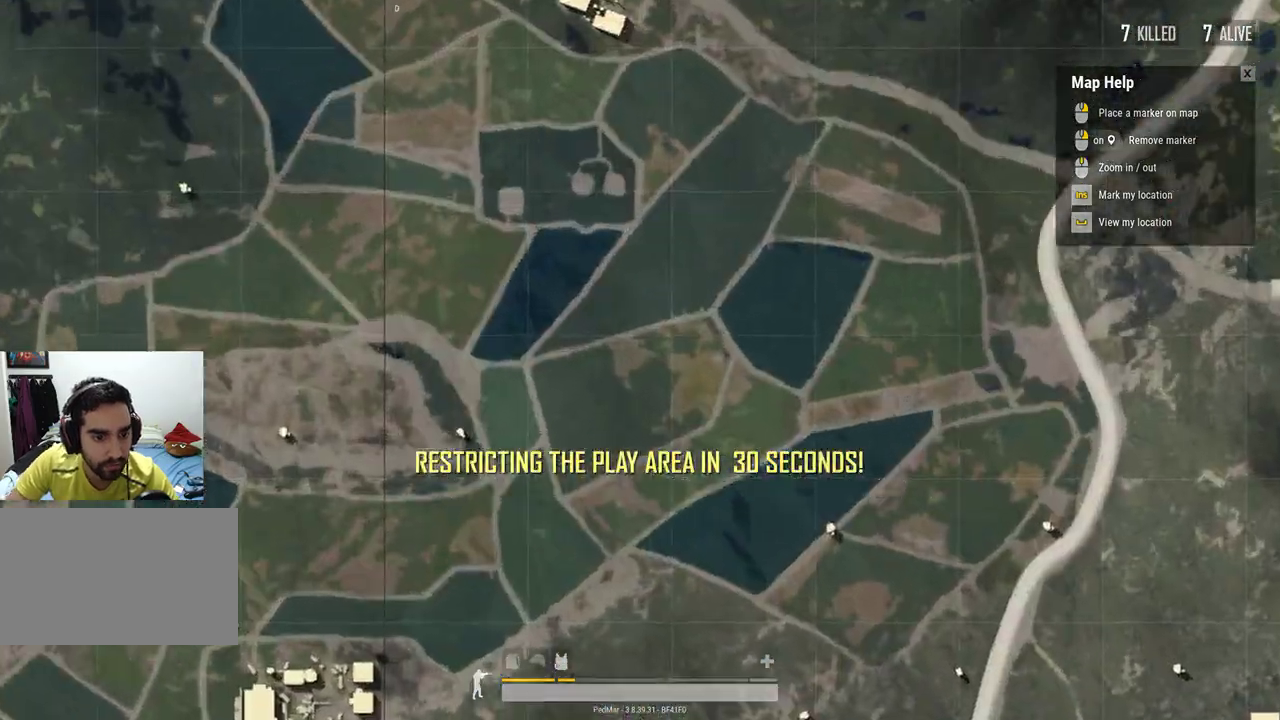
{"keys": [], "mouse": ["left"], "events": [[100, "mouse_left", "up"], [367, "mouse_left", "down"]]}
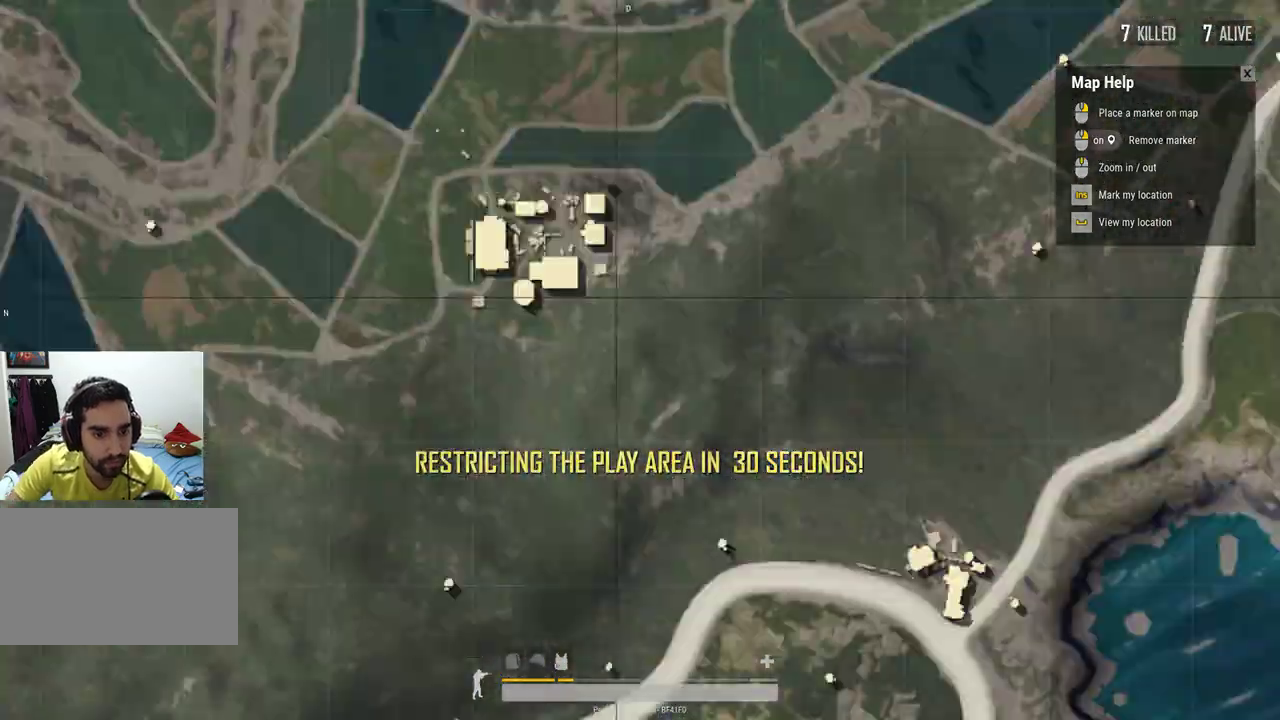
{"keys": [], "mouse": ["left"], "events": [[33, "mouse_left", "up"], [367, "mouse_left", "down"]]}
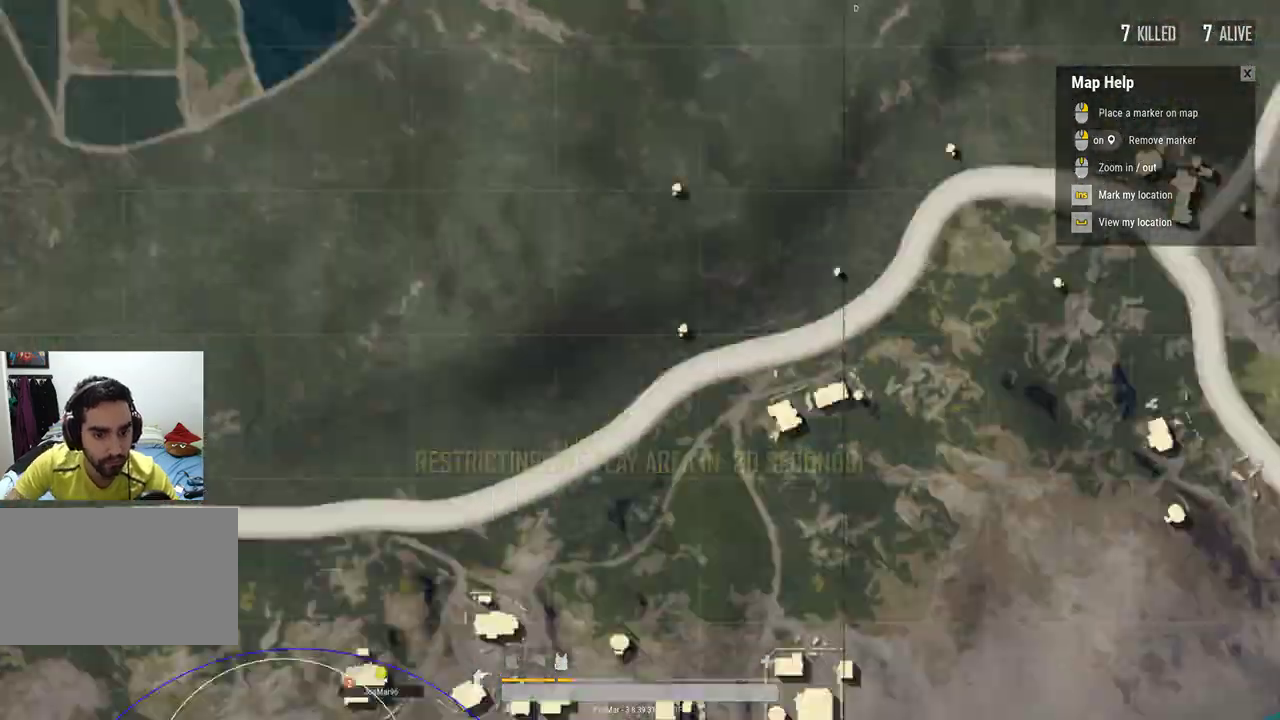
{"keys": [], "mouse": [], "events": [[100, "mouse_left", "up"]]}
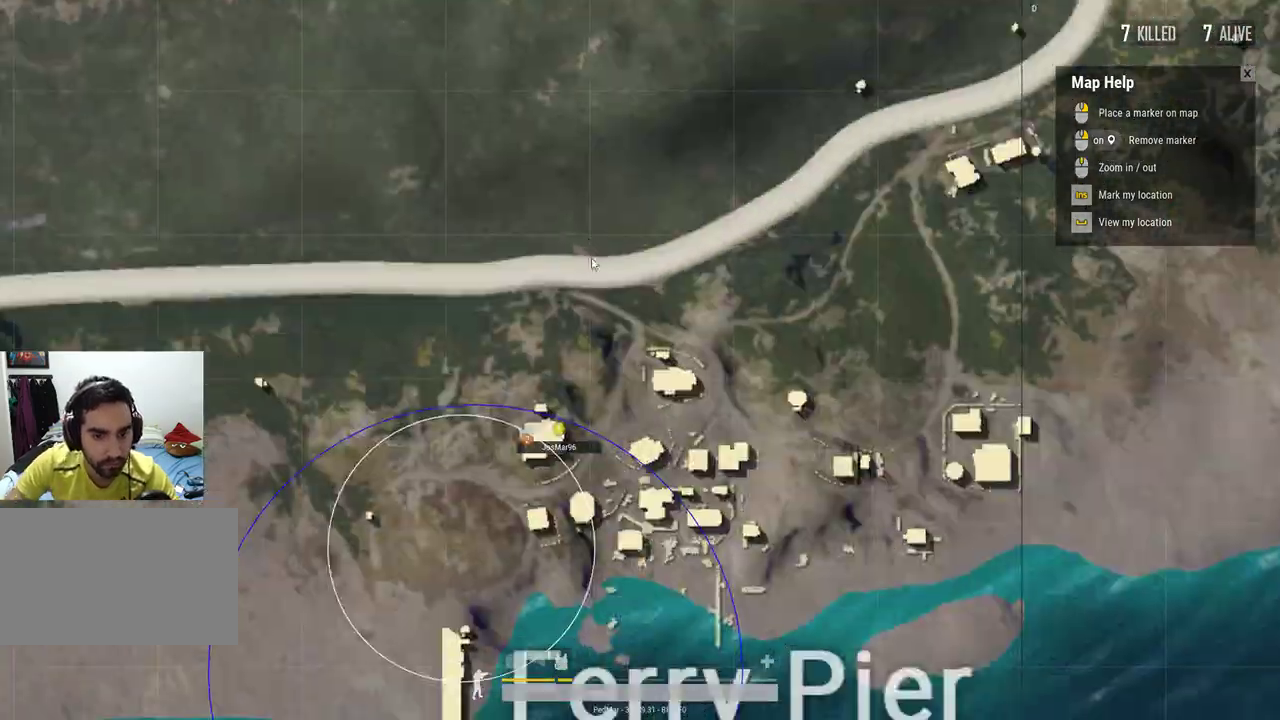
{"keys": [], "mouse": [], "events": [[67, "mouse_left", "down"], [233, "mouse_left", "up"], [467, "mouse_wheel", "down"], [500, "mouse_wheel", "up"]]}
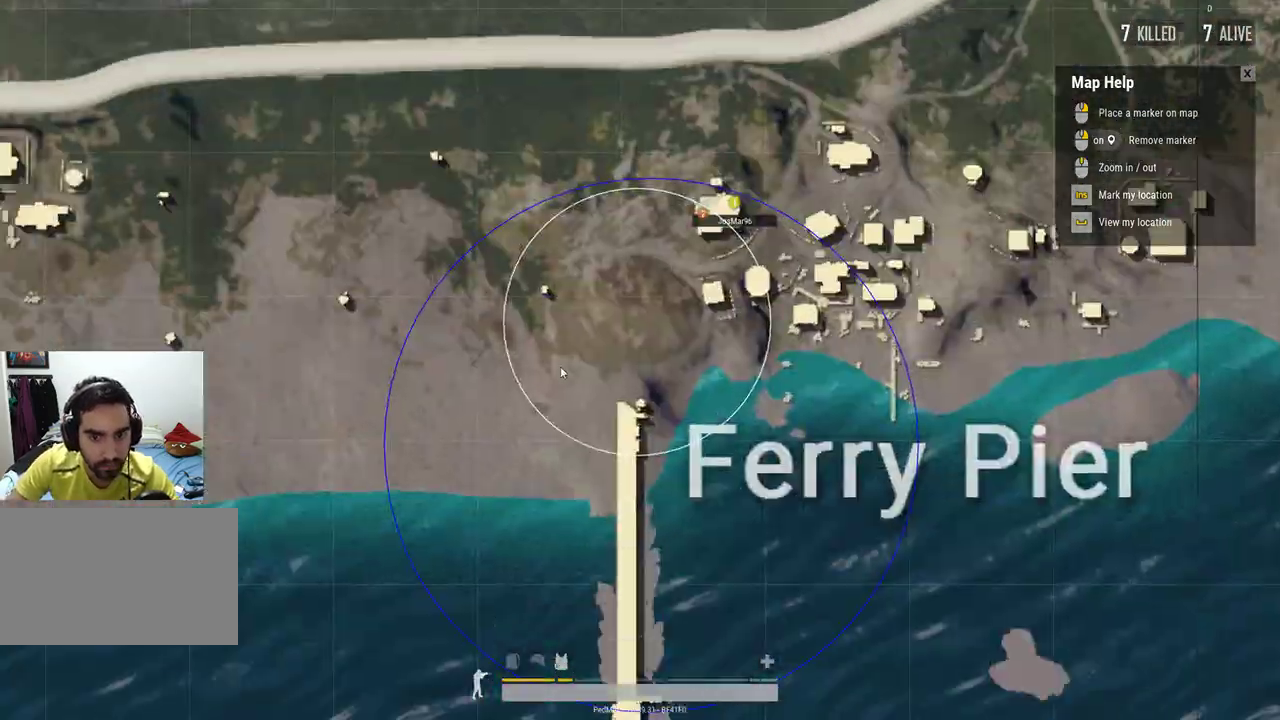
{"keys": ["a", "w"], "mouse": [], "events": [[467, "a", "down"], [467, "w", "down"]]}
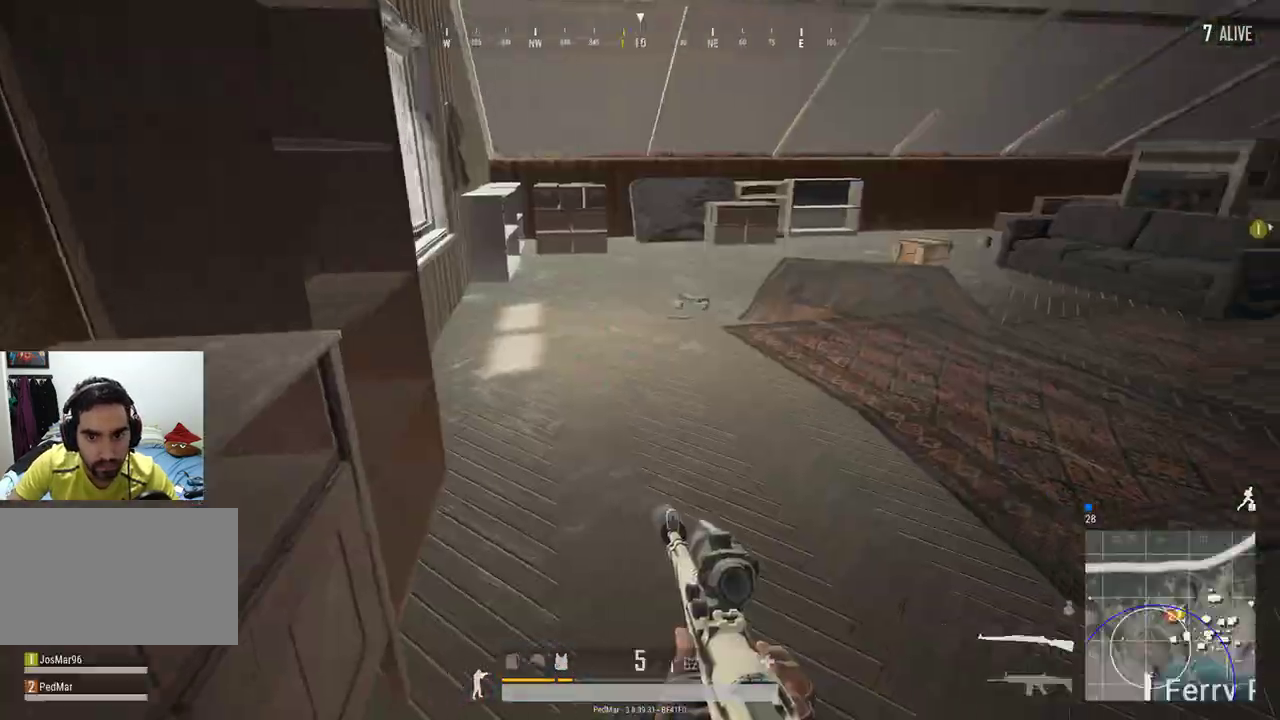
{"keys": ["w"], "mouse": [], "events": [[67, "a", "up"], [267, "d", "down"], [400, "d", "up"]]}
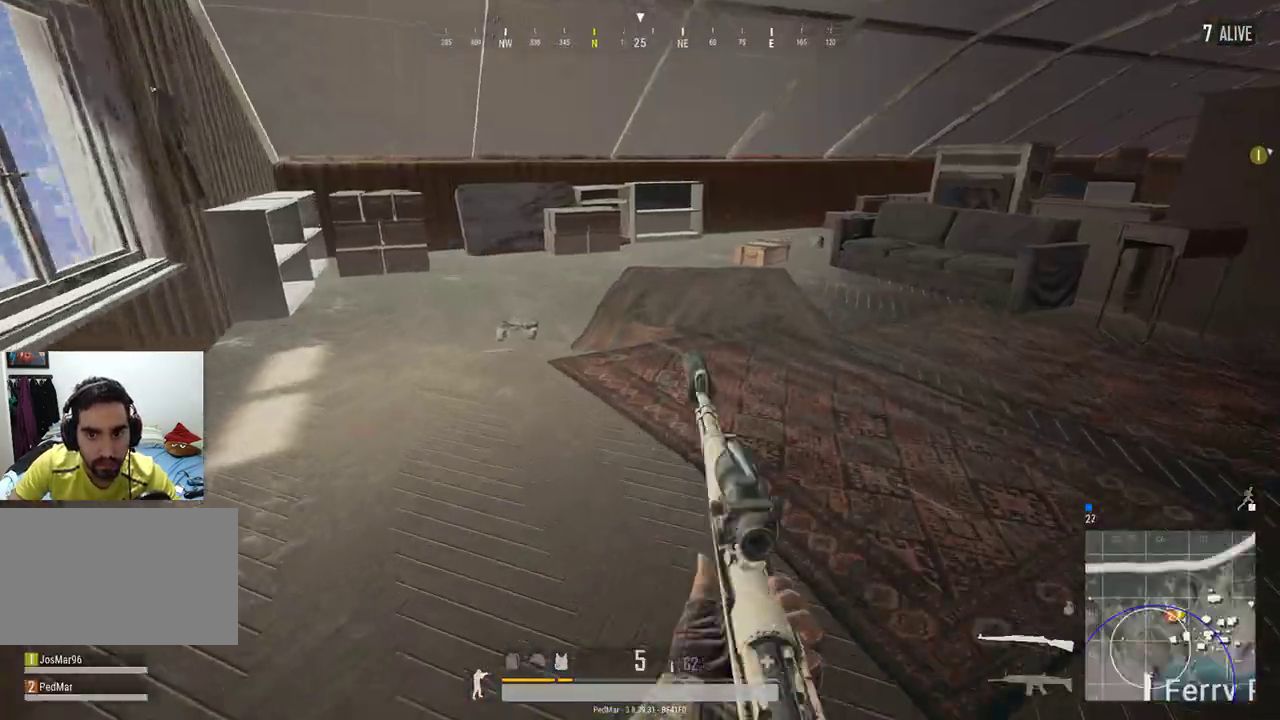
{"keys": ["d", "w"], "mouse": [], "events": [[167, "d", "down"]]}
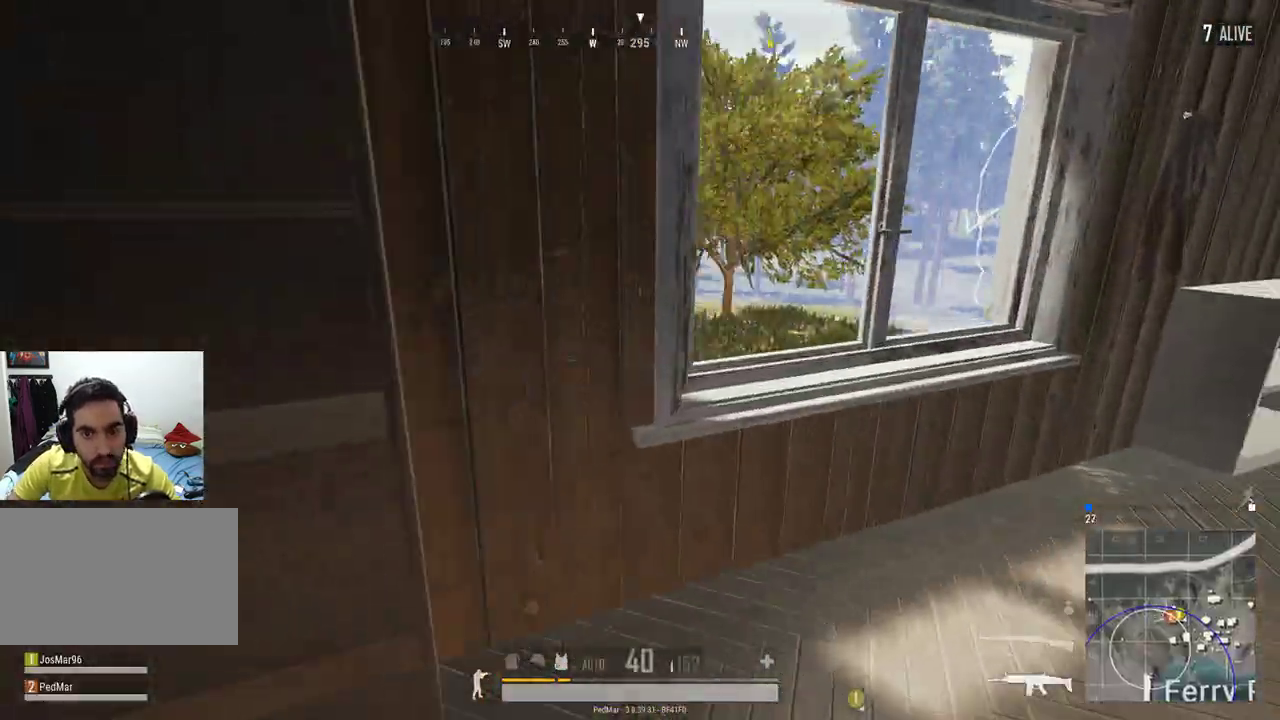
{"keys": [], "mouse": [], "events": [[133, "d", "up"], [200, "w", "up"], [300, "a", "down"], [400, "a", "up"]]}
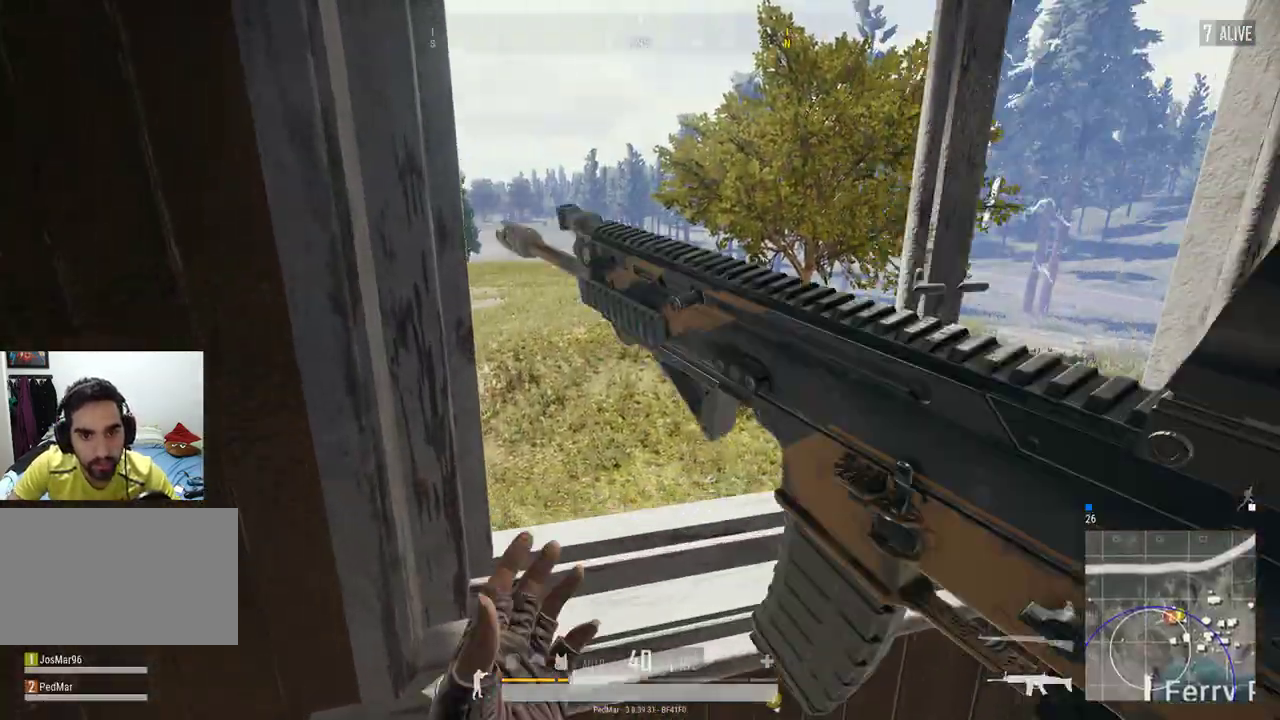
{"keys": ["d"], "mouse": [], "events": [[33, "d", "down"], [333, "a", "down"], [333, "d", "up"], [467, "d", "down"], [500, "a", "up"]]}
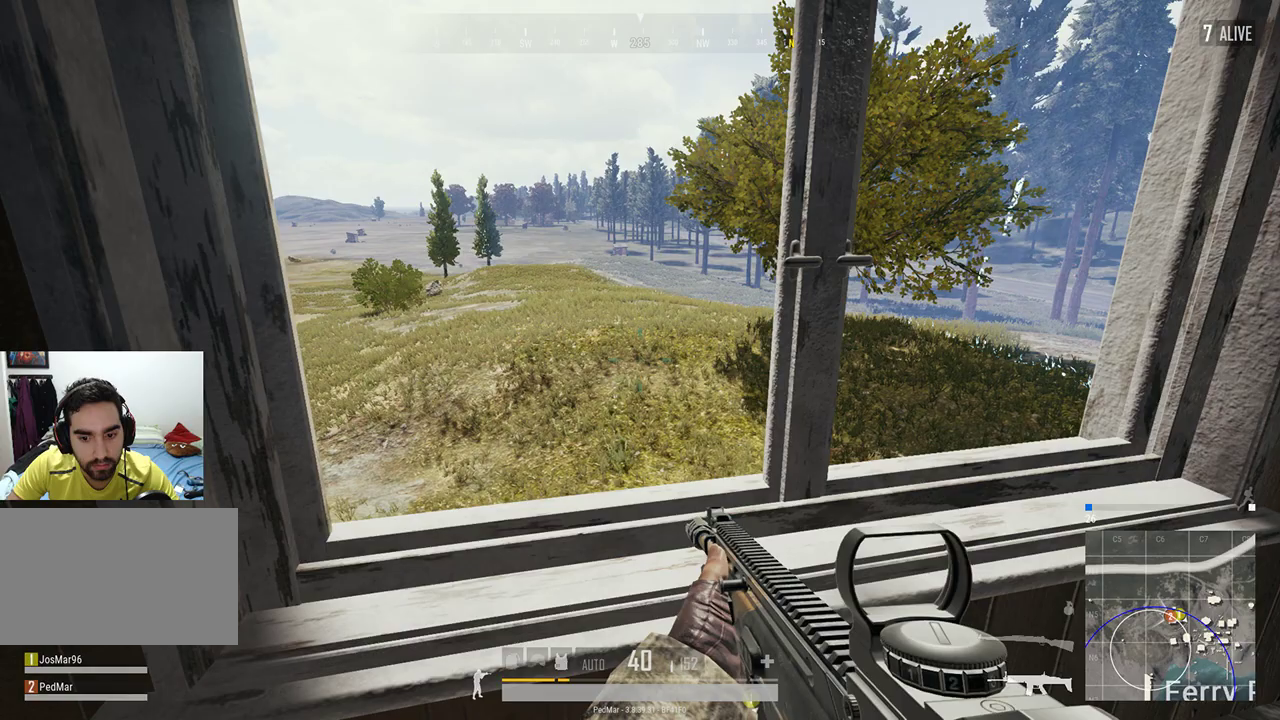
{"keys": ["a"], "mouse": [], "events": [[433, "d", "up"], [467, "a", "down"]]}
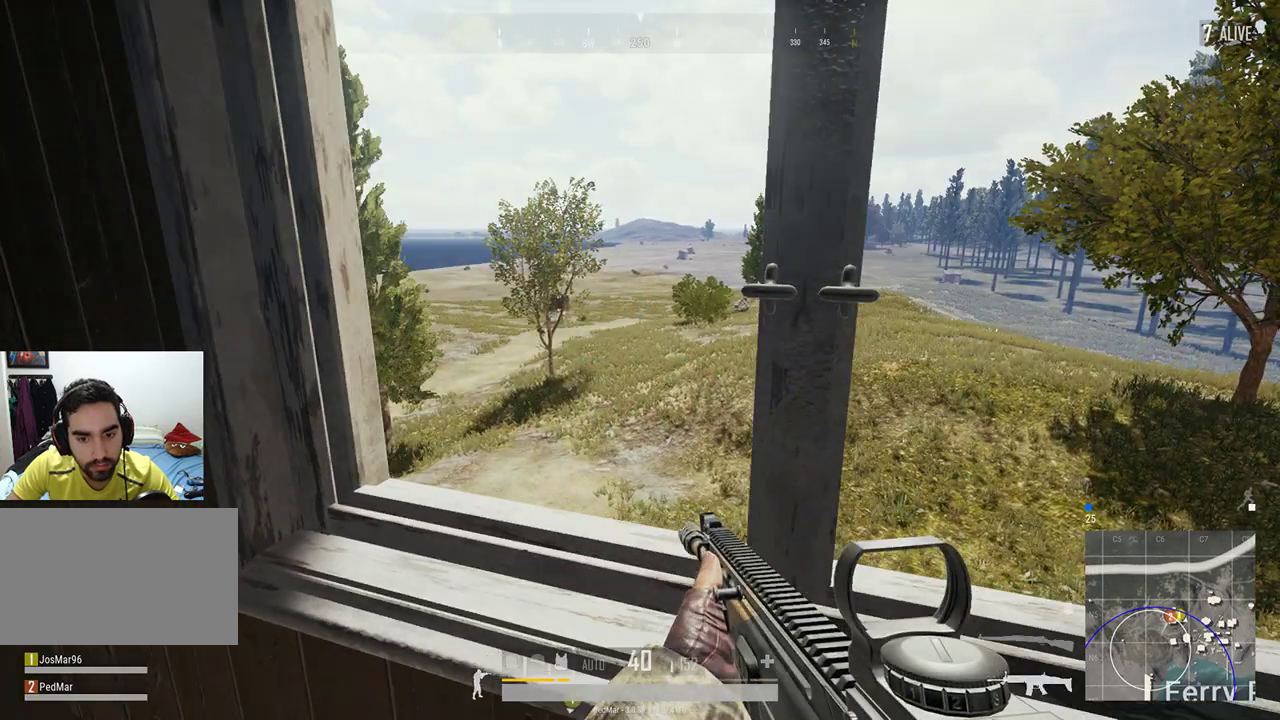
{"keys": ["a"], "mouse": [], "events": [[200, "d", "down"], [300, "d", "up"]]}
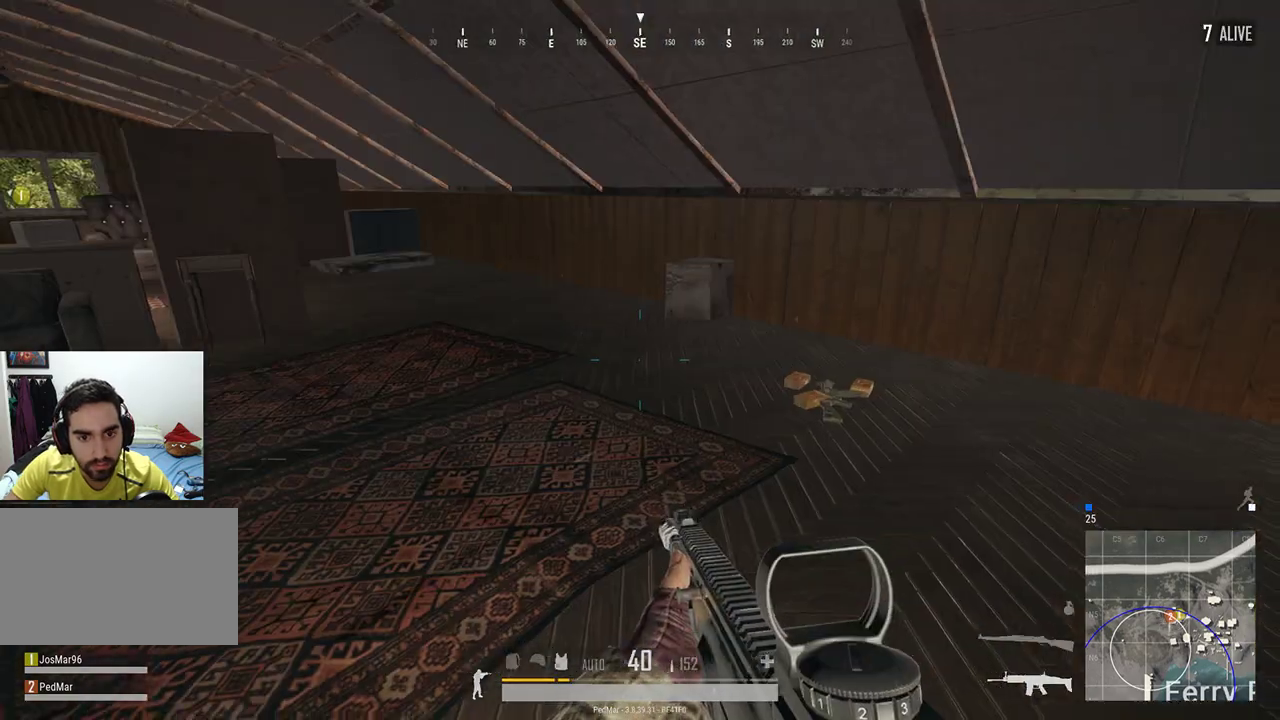
{"keys": ["w"], "mouse": [], "events": [[133, "w", "down"], [367, "a", "up"]]}
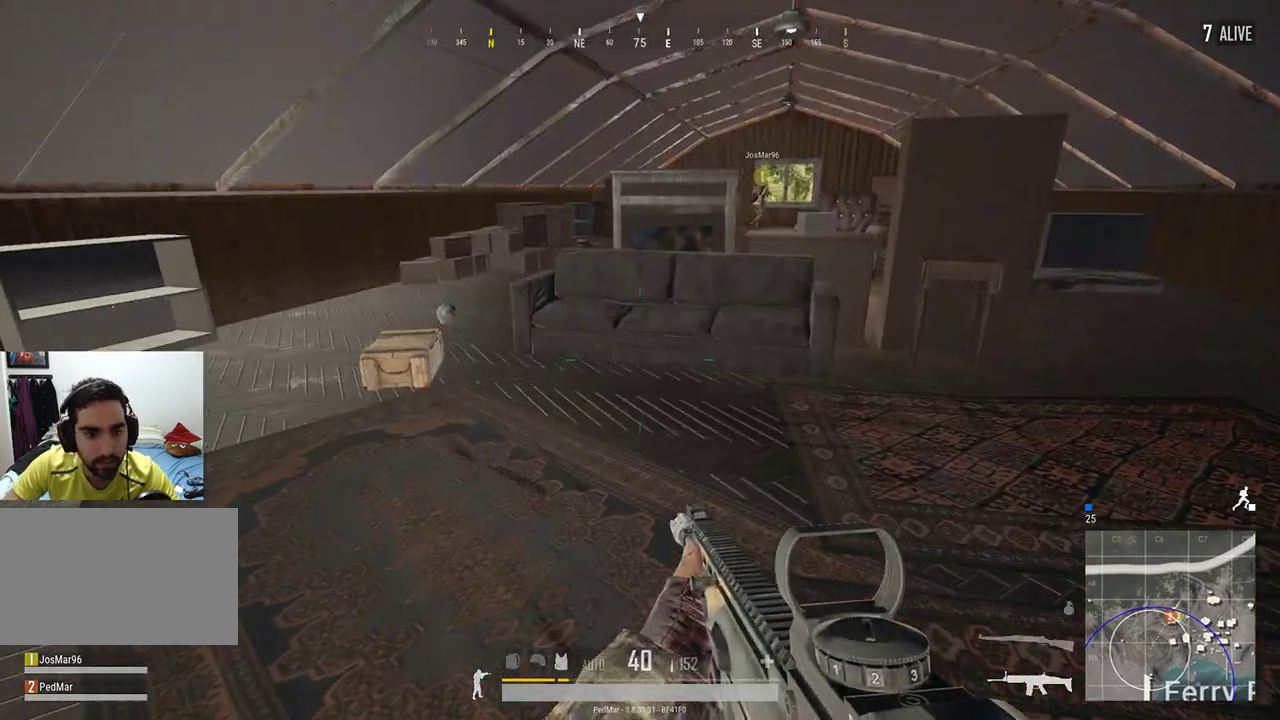
{"keys": ["a", "c", "w"], "mouse": [], "events": [[67, "a", "down"], [300, "a", "up"], [467, "a", "down"], [500, "c", "down"]]}
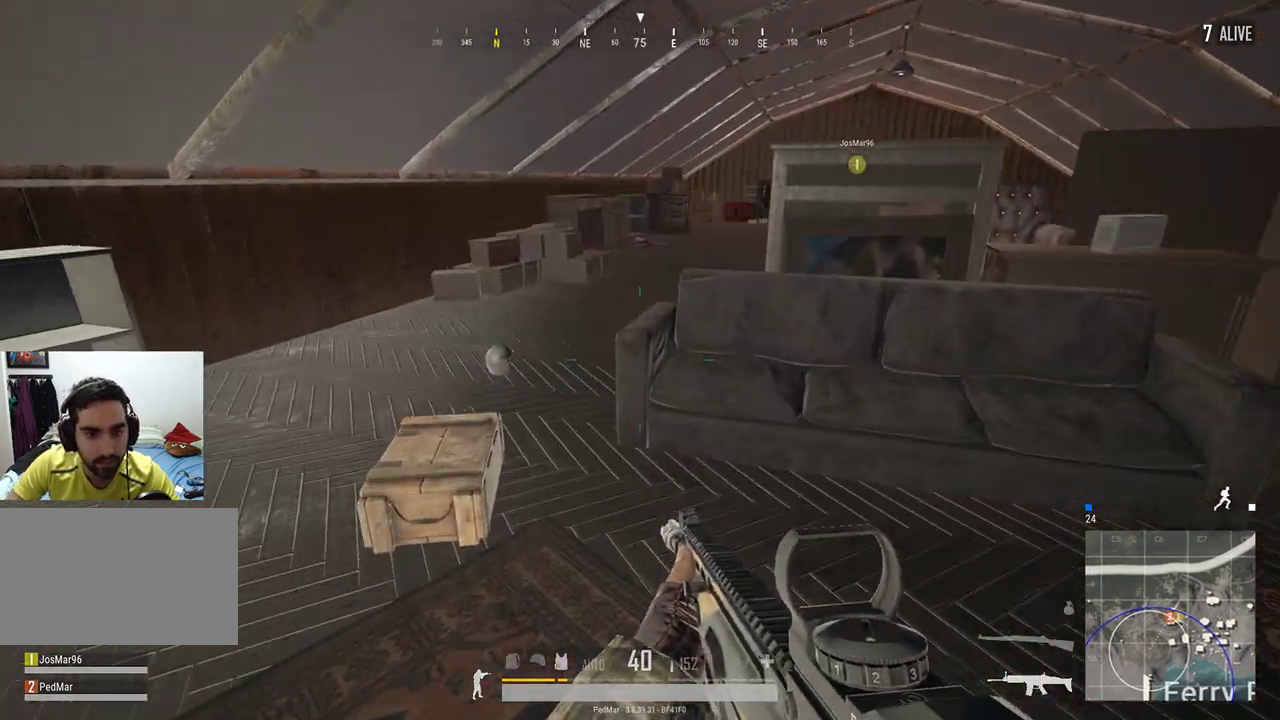
{"keys": ["w"], "mouse": [], "events": [[33, "a", "up"], [67, "c", "up"], [133, "a", "down"], [233, "a", "up"], [333, "a", "down"], [367, "tab", "down"], [467, "tab", "up"], [500, "a", "up"]]}
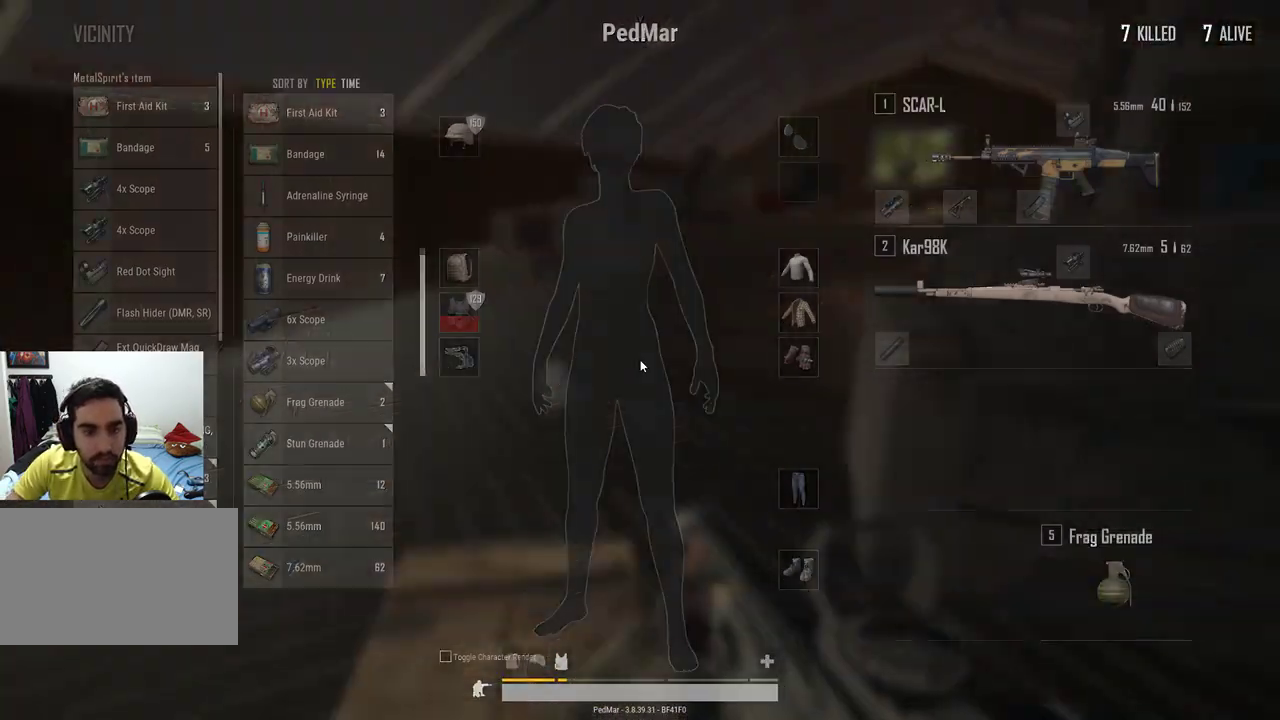
{"keys": ["d"], "mouse": [], "events": [[67, "w", "up"], [100, "a", "down"], [300, "a", "up"], [300, "d", "down"]]}
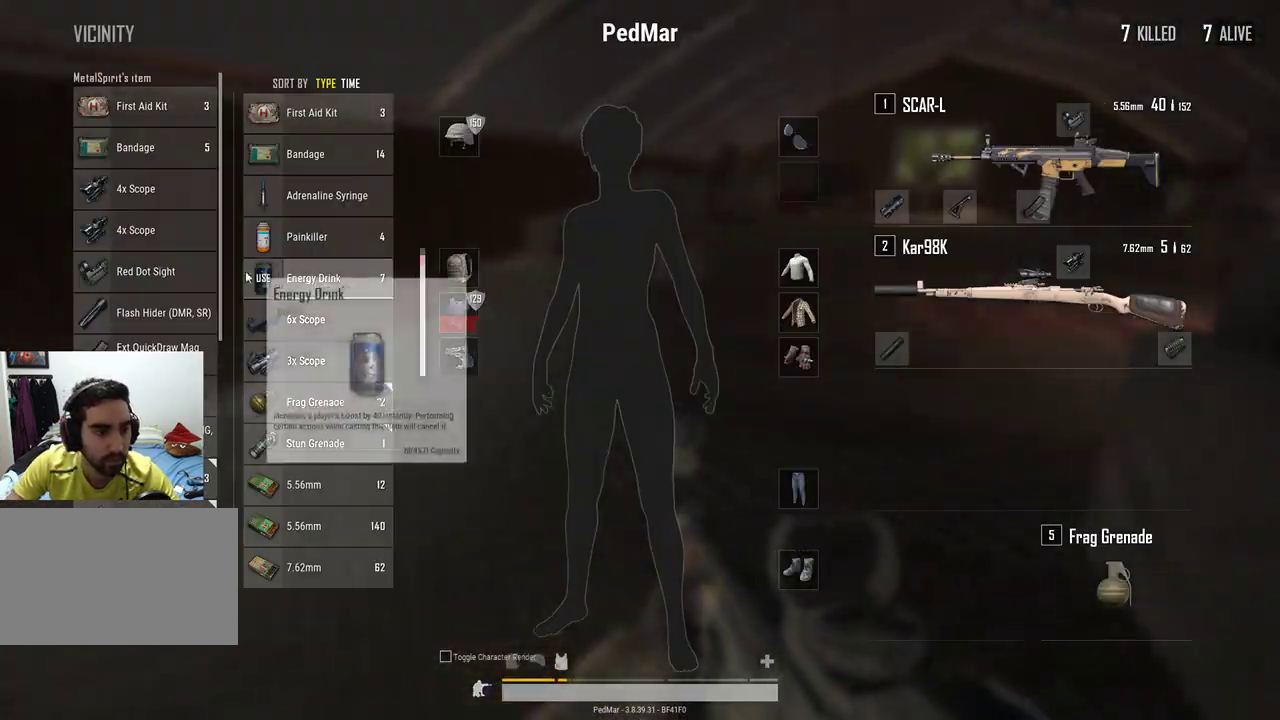
{"keys": [], "mouse": [], "events": [[33, "d", "up"]]}
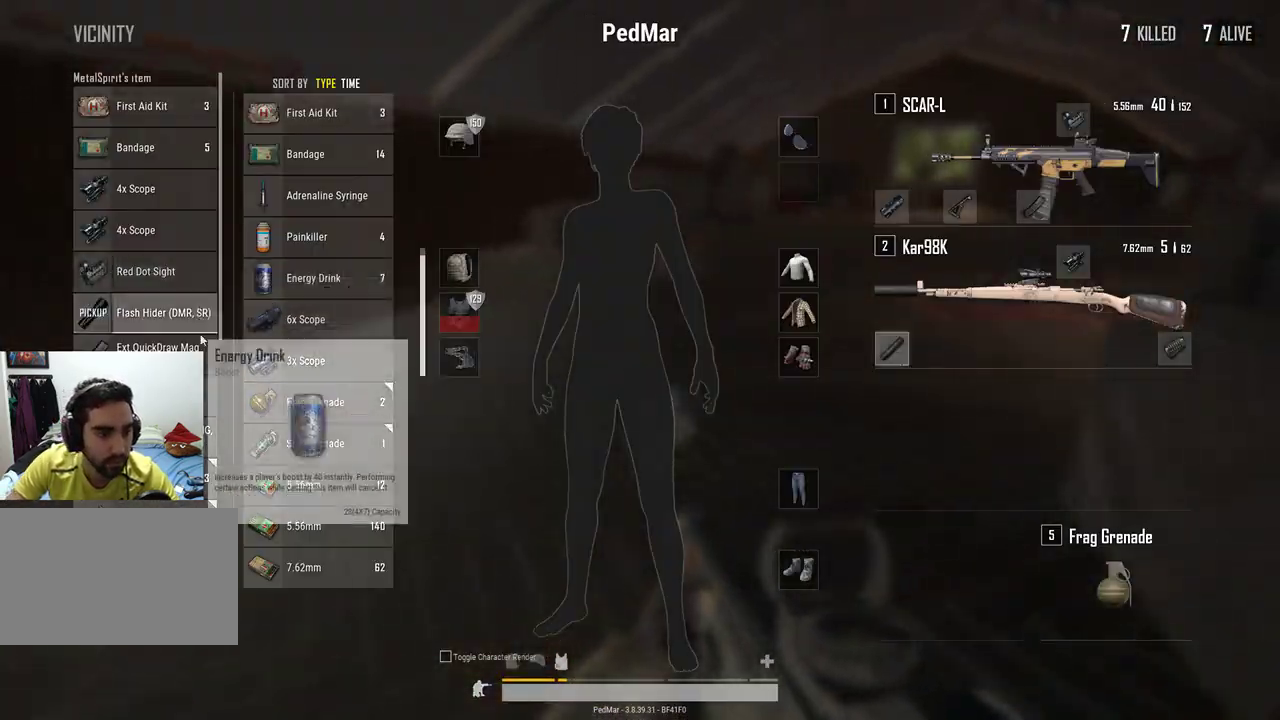
{"keys": [], "mouse": [], "events": []}
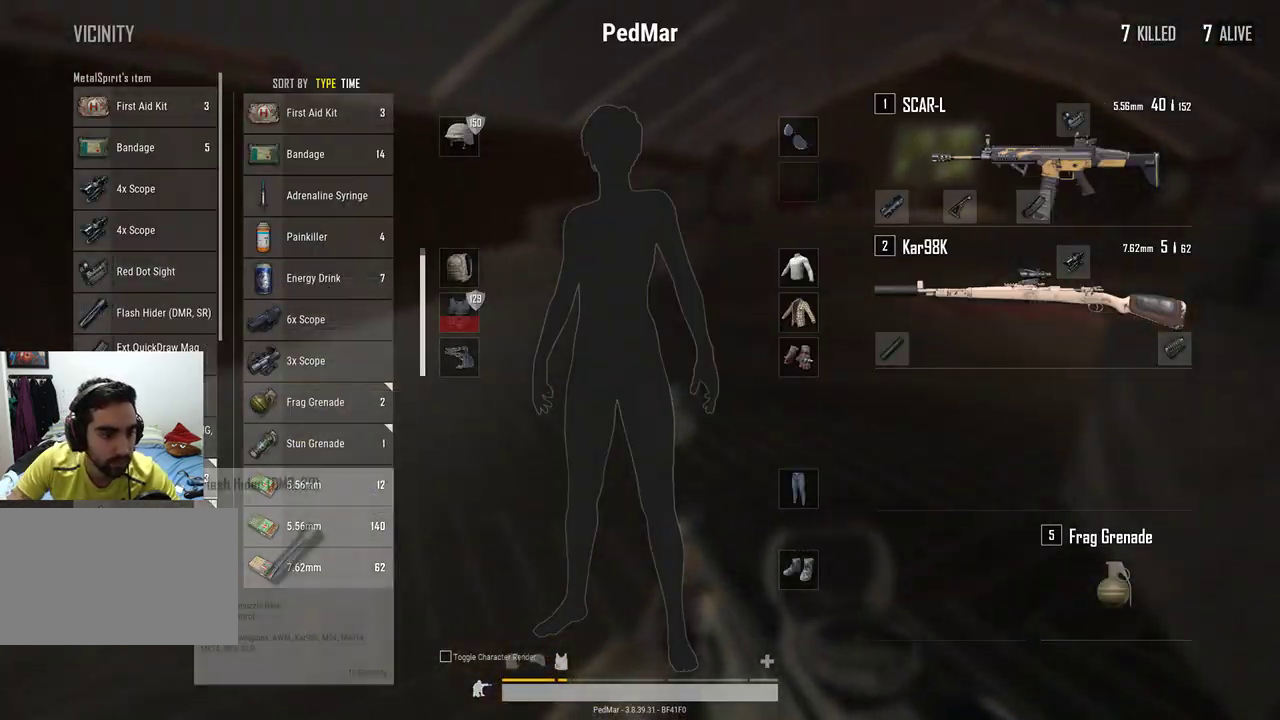
{"keys": [], "mouse": ["wheel"], "events": [[367, "mouse_wheel", "down"]]}
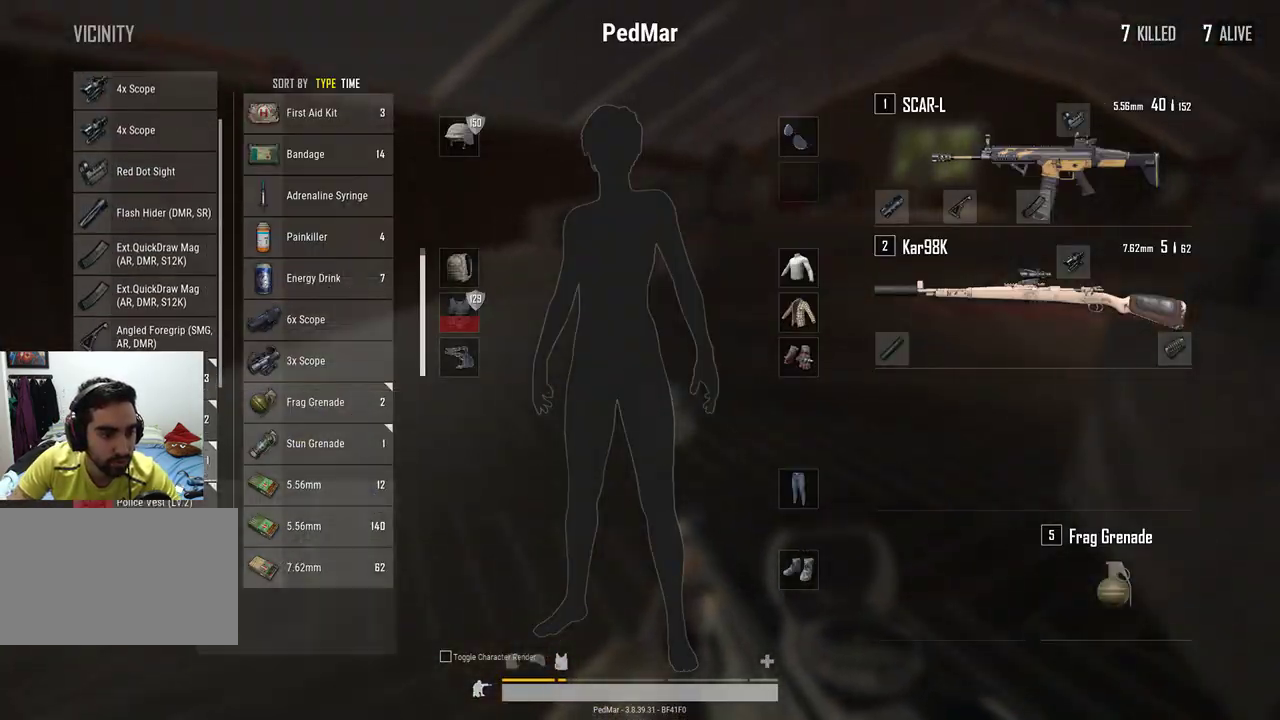
{"keys": [], "mouse": [], "events": [[33, "mouse_wheel", "up"], [200, "mouse_right", "down"], [233, "mouse_right", "up"]]}
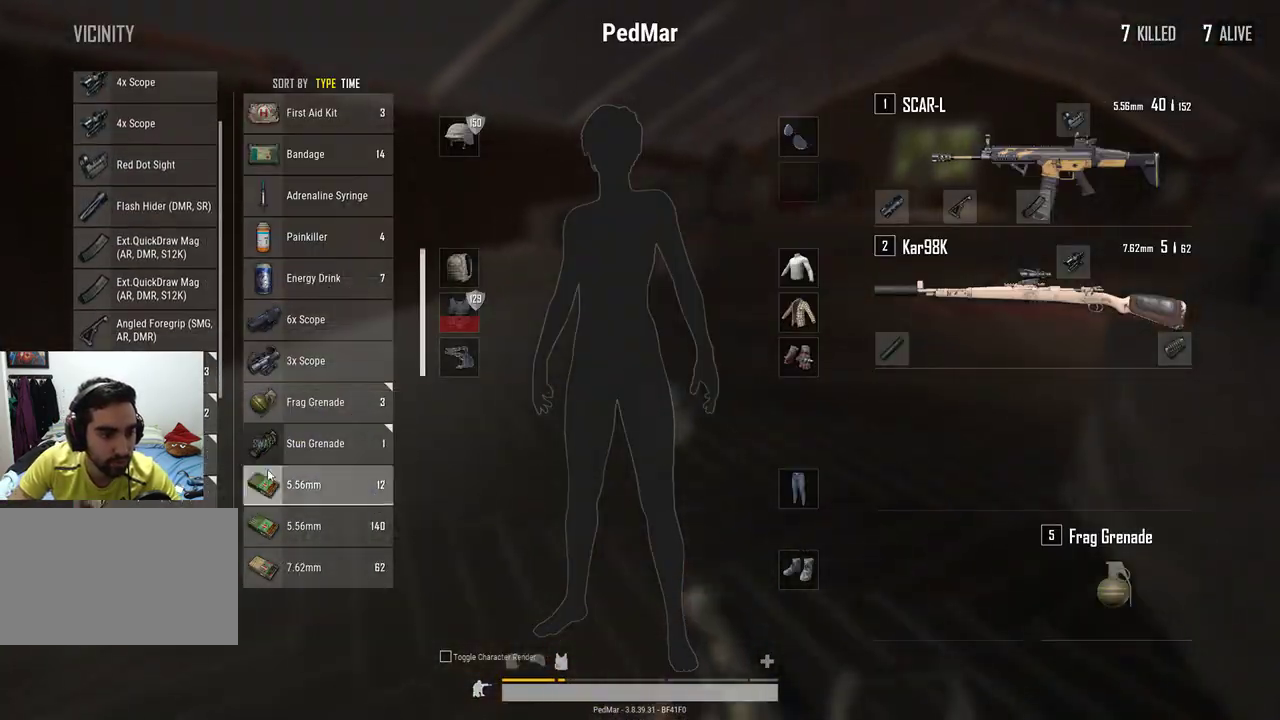
{"keys": [], "mouse": ["wheel"], "events": [[233, "mouse_wheel", "down"]]}
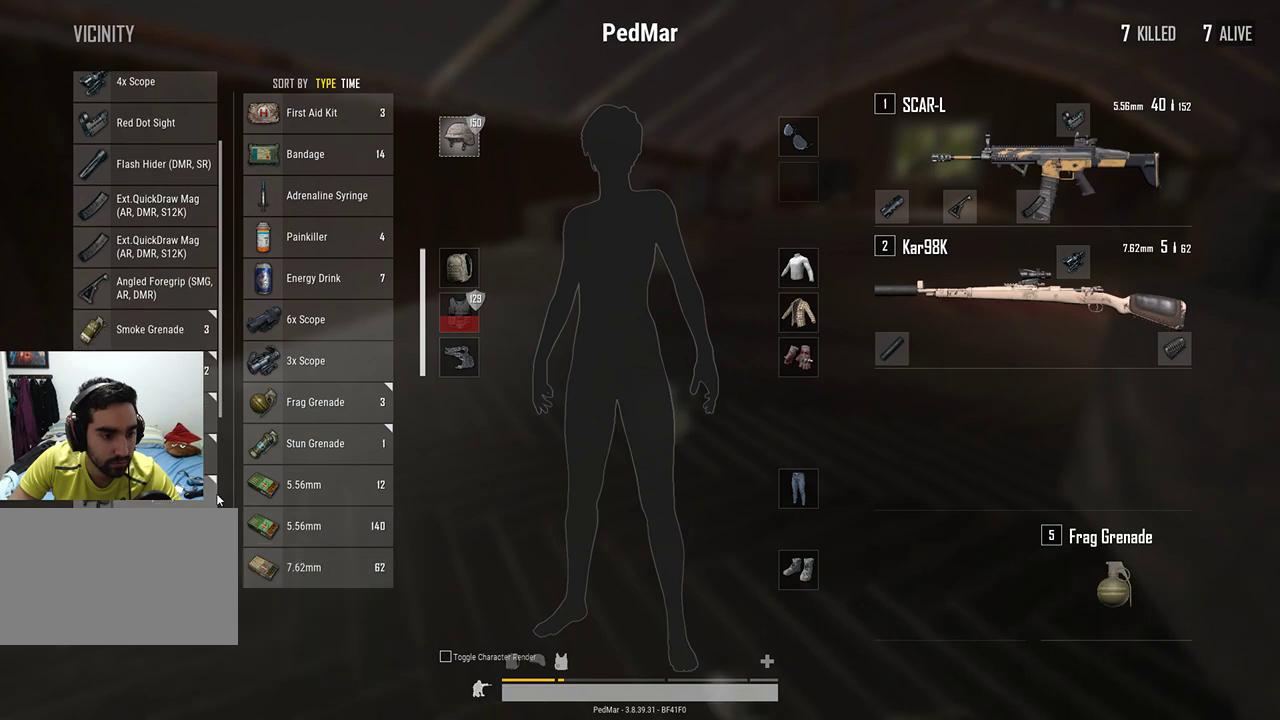
{"keys": [], "mouse": [], "events": [[33, "mouse_wheel", "up"]]}
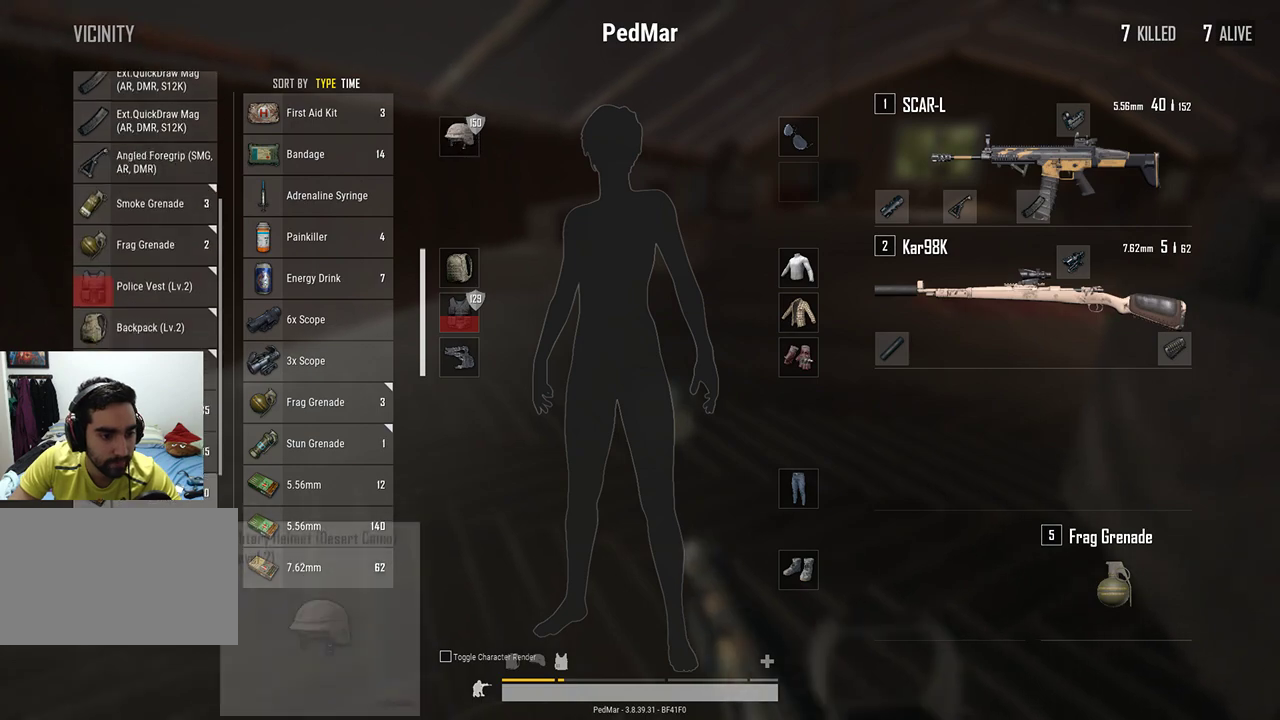
{"keys": [], "mouse": [], "events": [[100, "mouse_right", "down"], [167, "mouse_right", "up"]]}
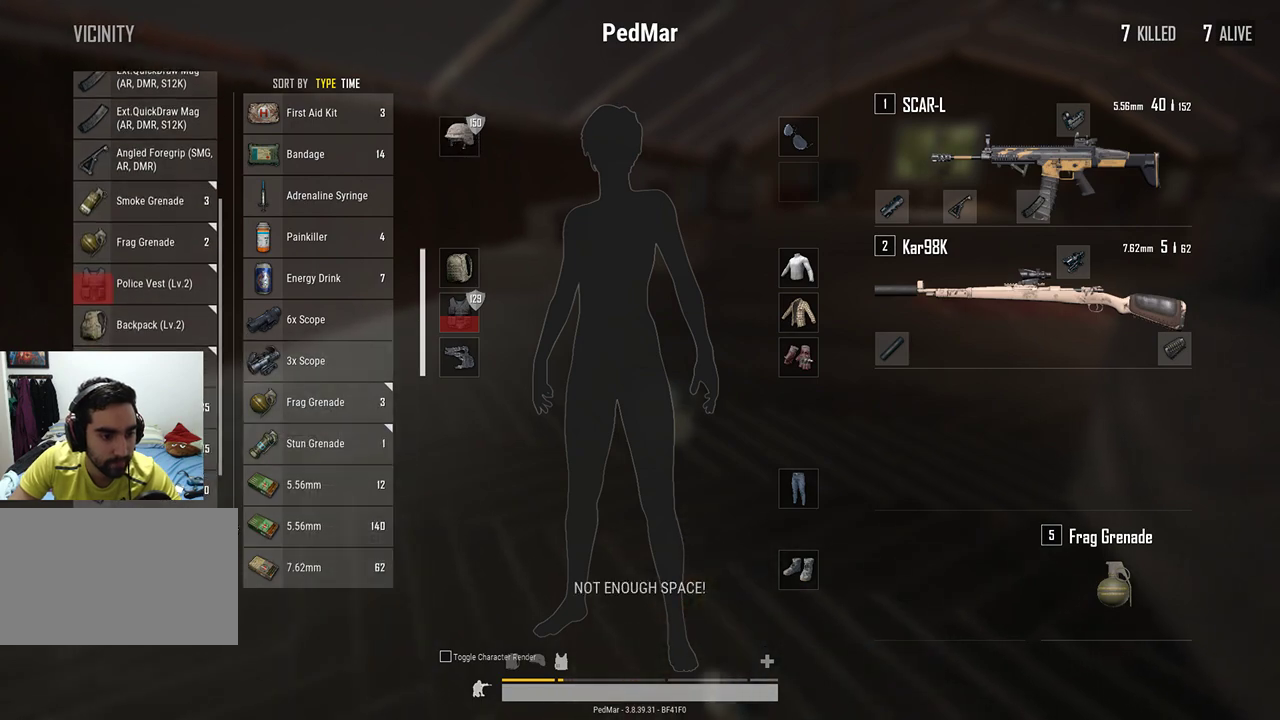
{"keys": [], "mouse": [], "events": []}
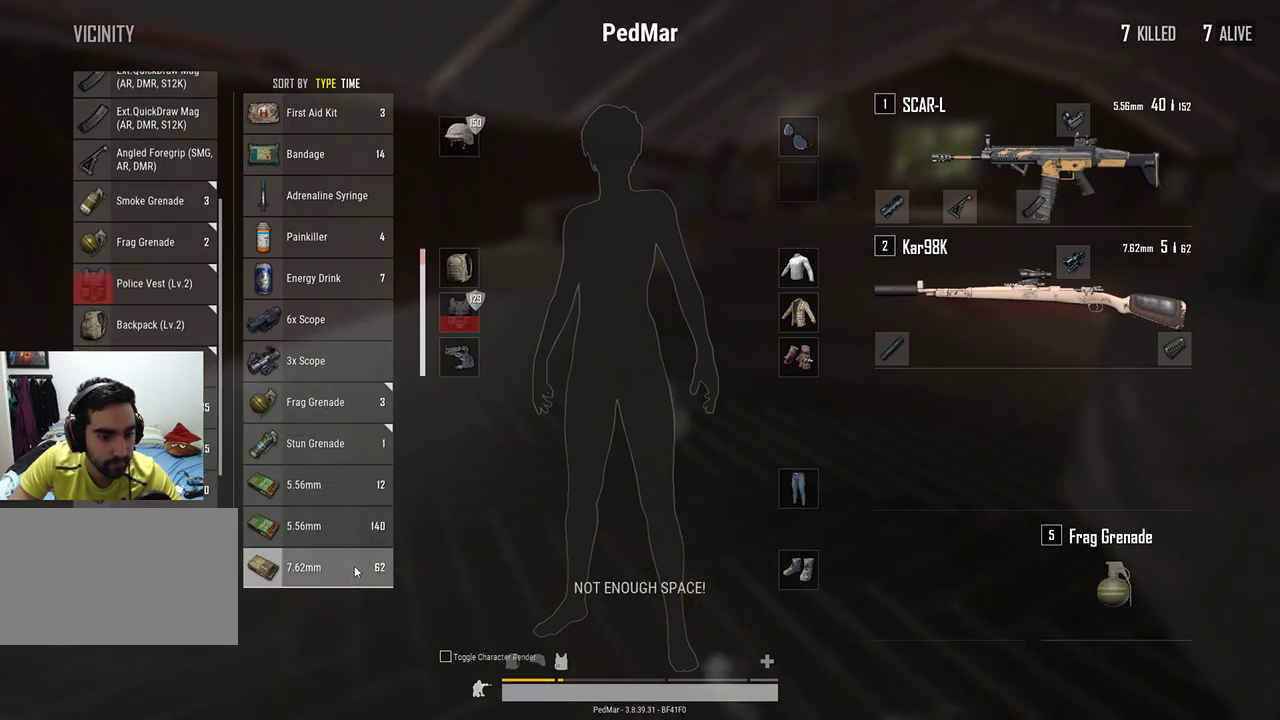
{"keys": ["d", "w"], "mouse": [], "events": [[367, "w", "down"], [433, "d", "down"]]}